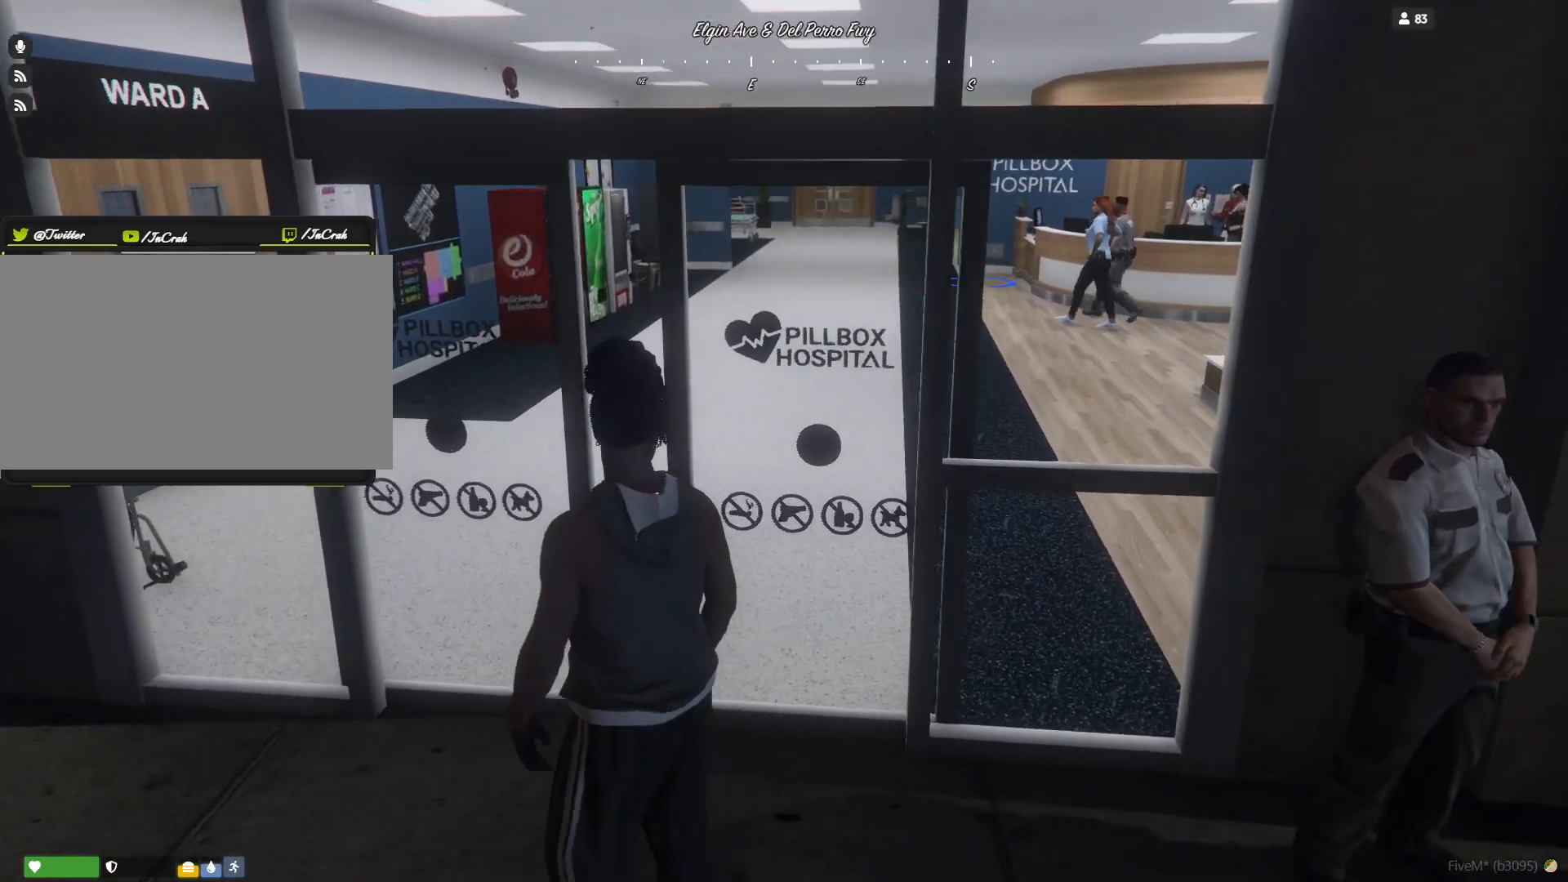
Gameplay with keyboard and mouse; each line is a JSON object with the keys held at the frame after it. "events" lists presses ("down") and releases ("up") of "a", "d", "e", "q", "r", "s", "space" and "w" between this image and that frame as [ms after this image, input, new state], when the widget could be followed in between. No other keys are recorded. Mouse buttons are not recorded. Not read: mouse_move.
{"keys": ["q"], "events": [[434, "q", "down"]]}
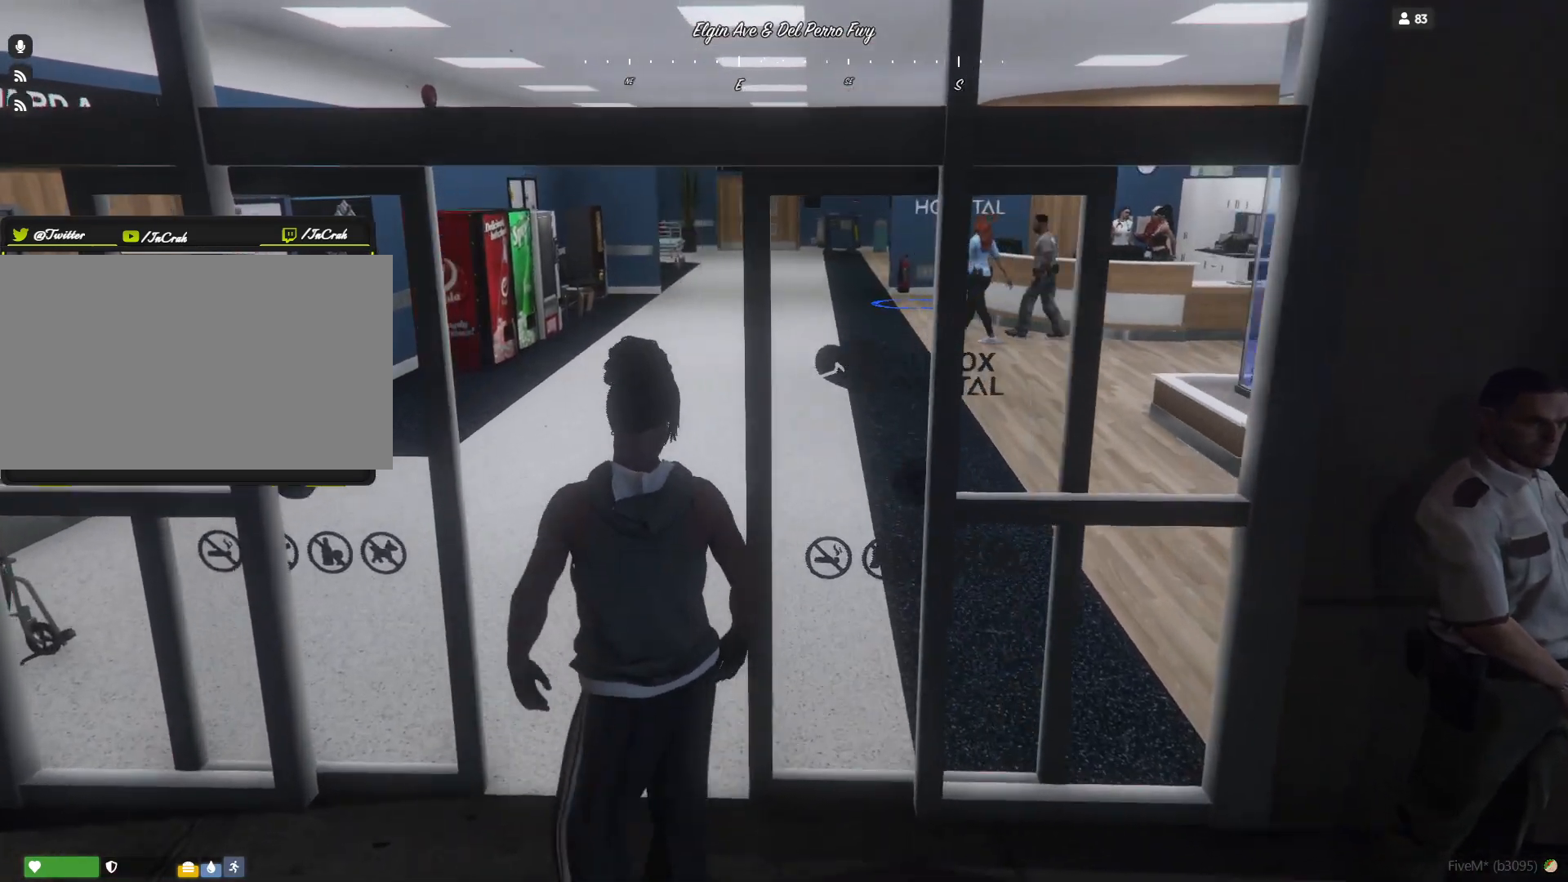
{"keys": [], "events": [[134, "q", "up"]]}
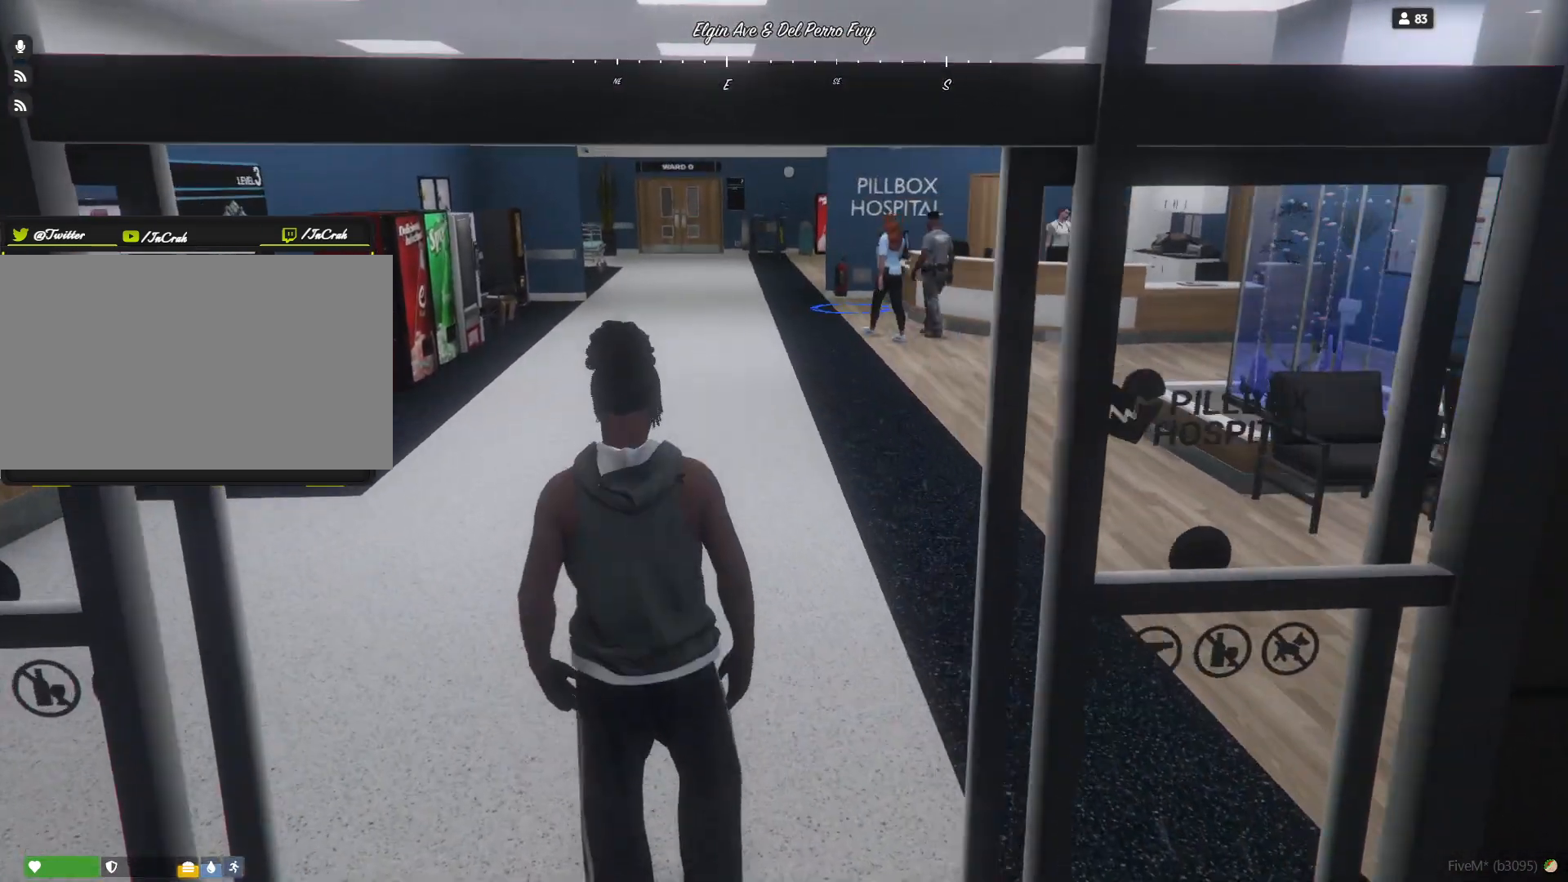
{"keys": [], "events": [[334, "d", "down"], [434, "d", "up"]]}
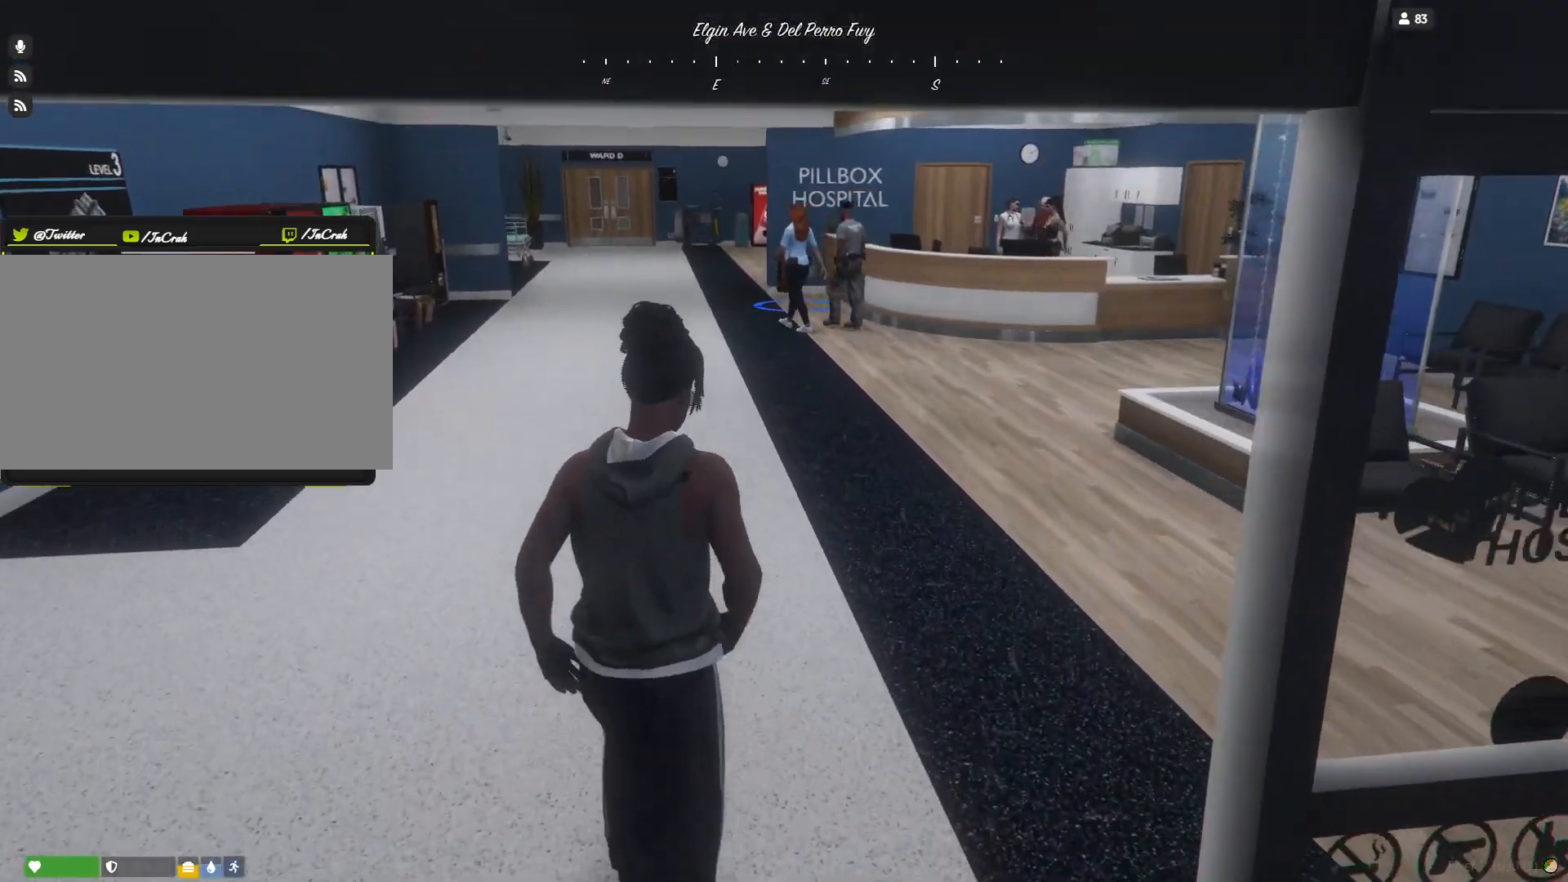
{"keys": [], "events": []}
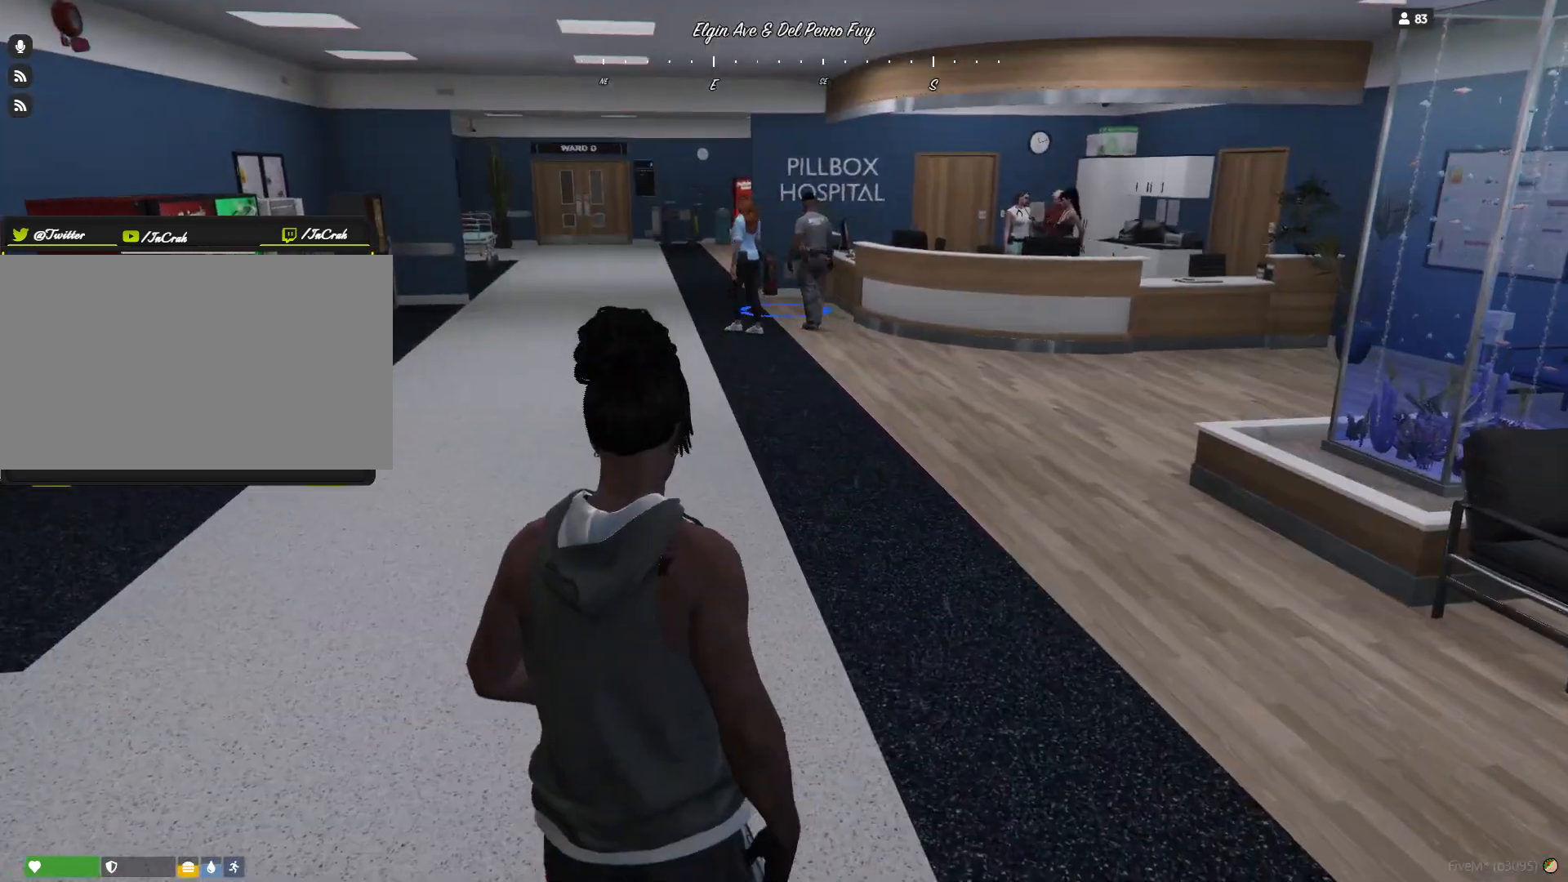
{"keys": [], "events": [[300, "d", "down"], [467, "d", "up"]]}
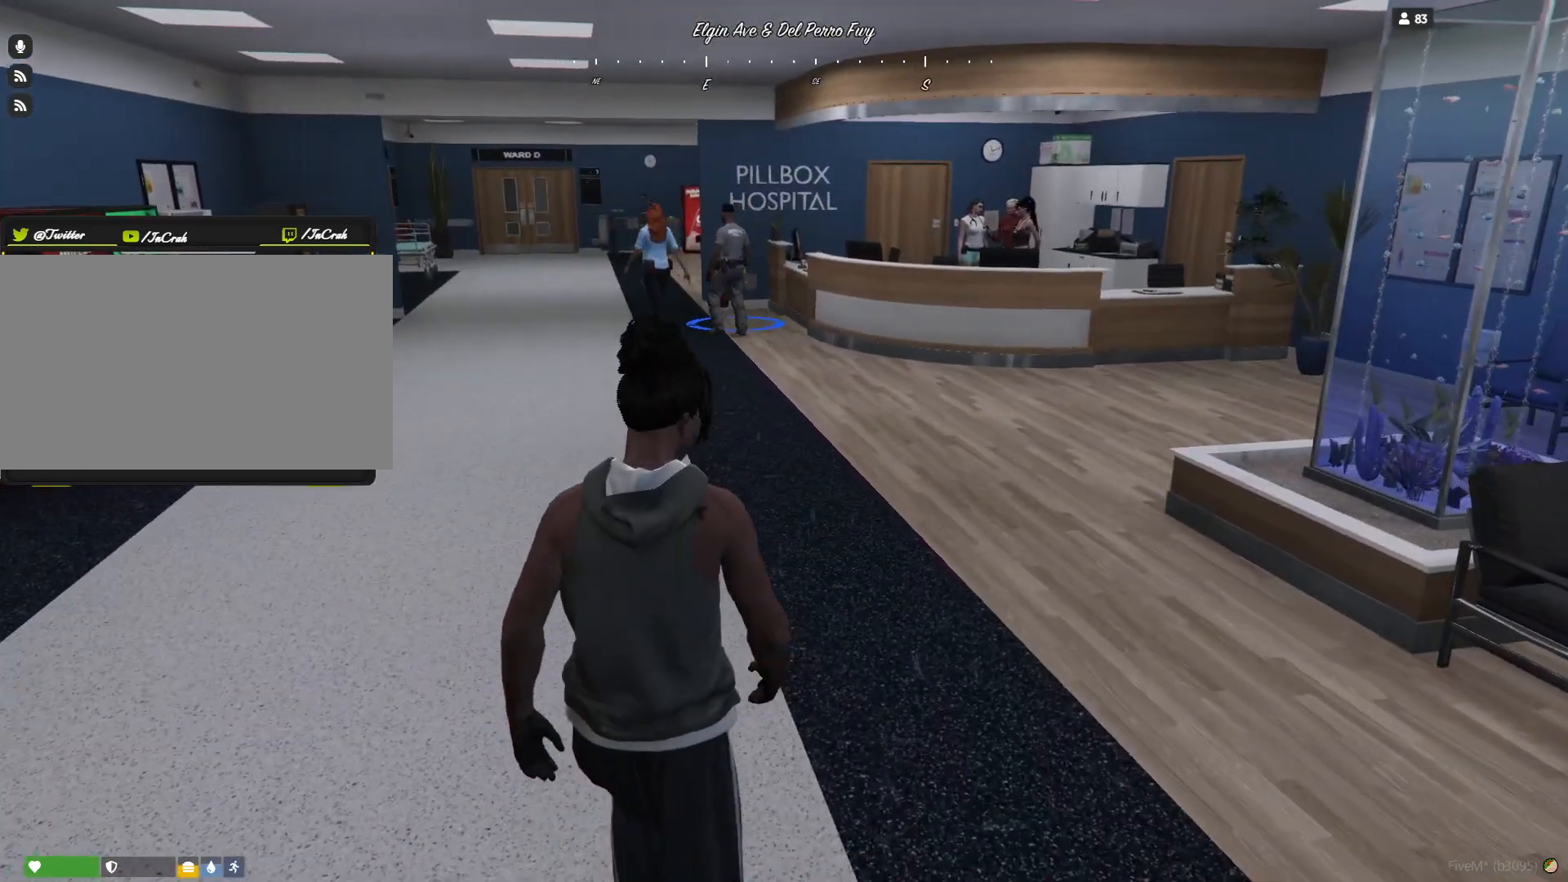
{"keys": ["d"], "events": [[367, "d", "down"]]}
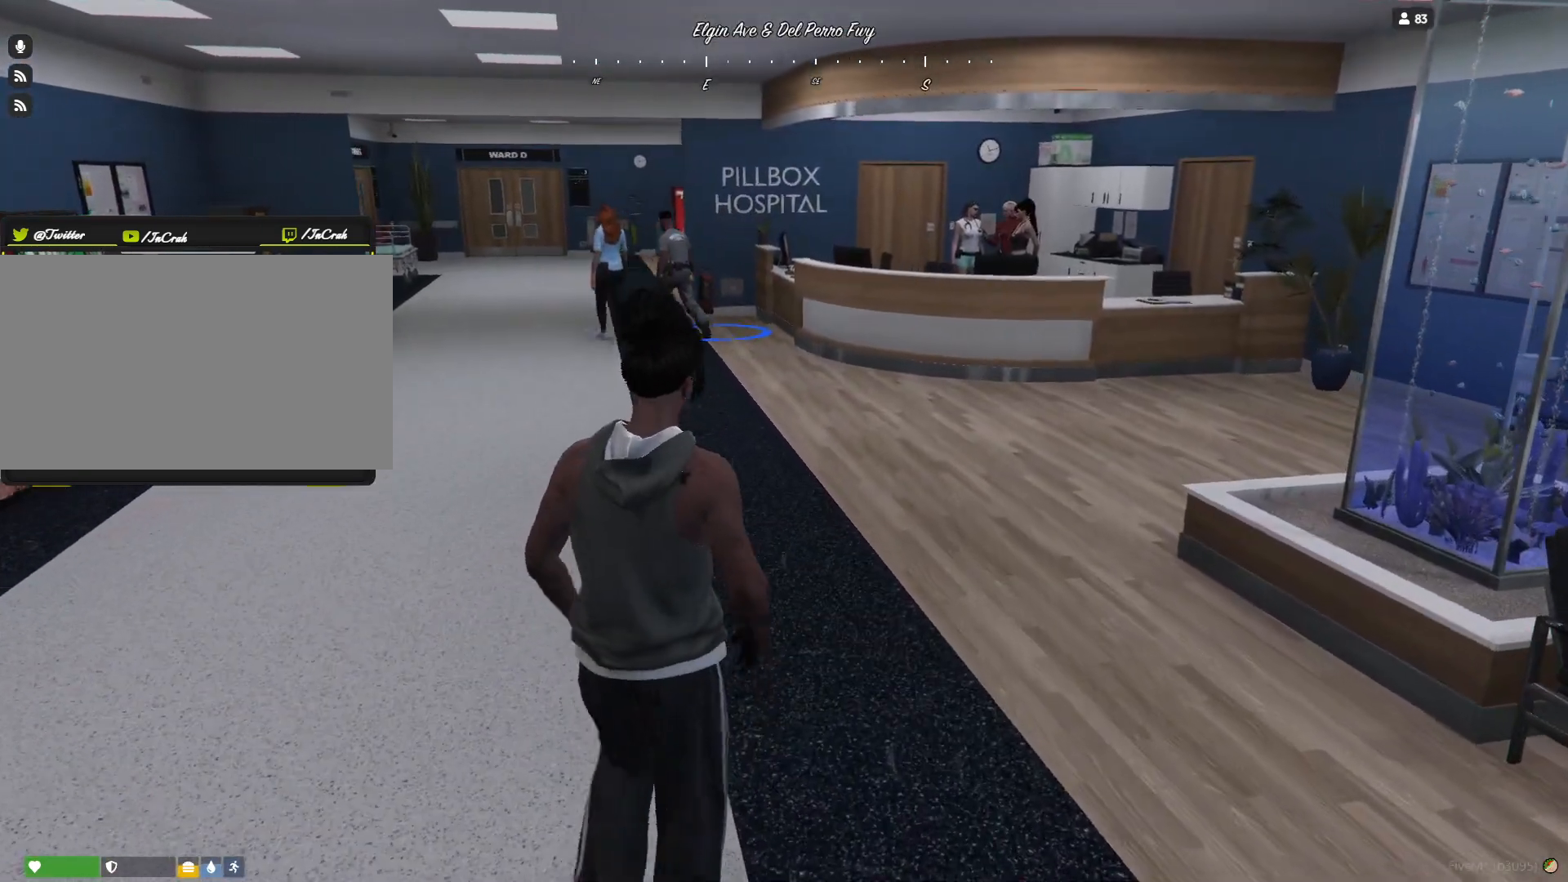
{"keys": ["d"], "events": [[34, "d", "up"], [234, "d", "down"]]}
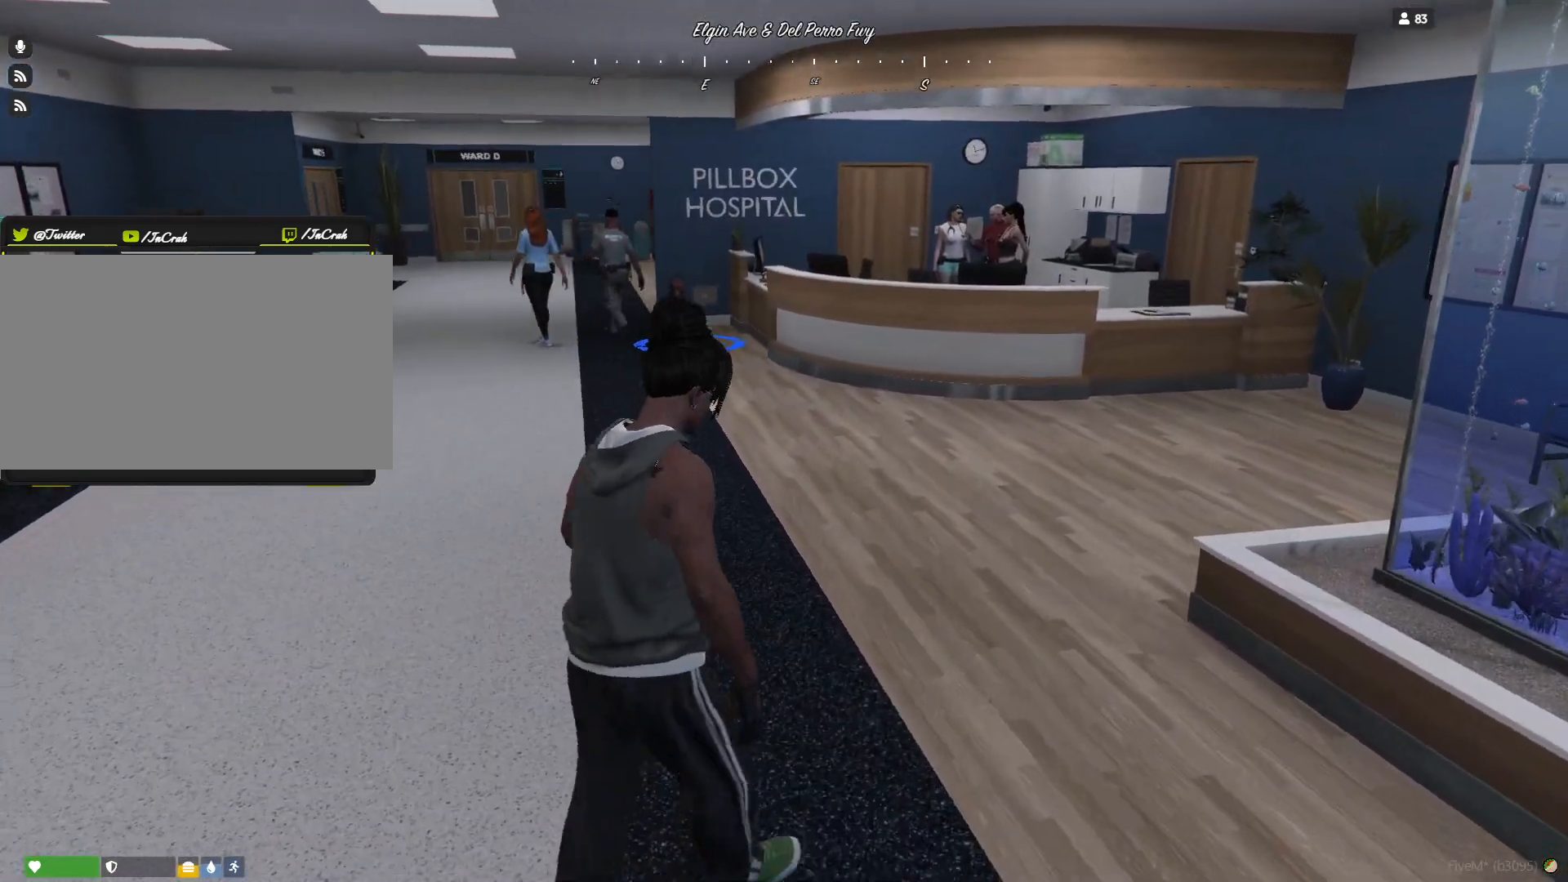
{"keys": ["d"], "events": [[67, "d", "up"], [300, "d", "down"]]}
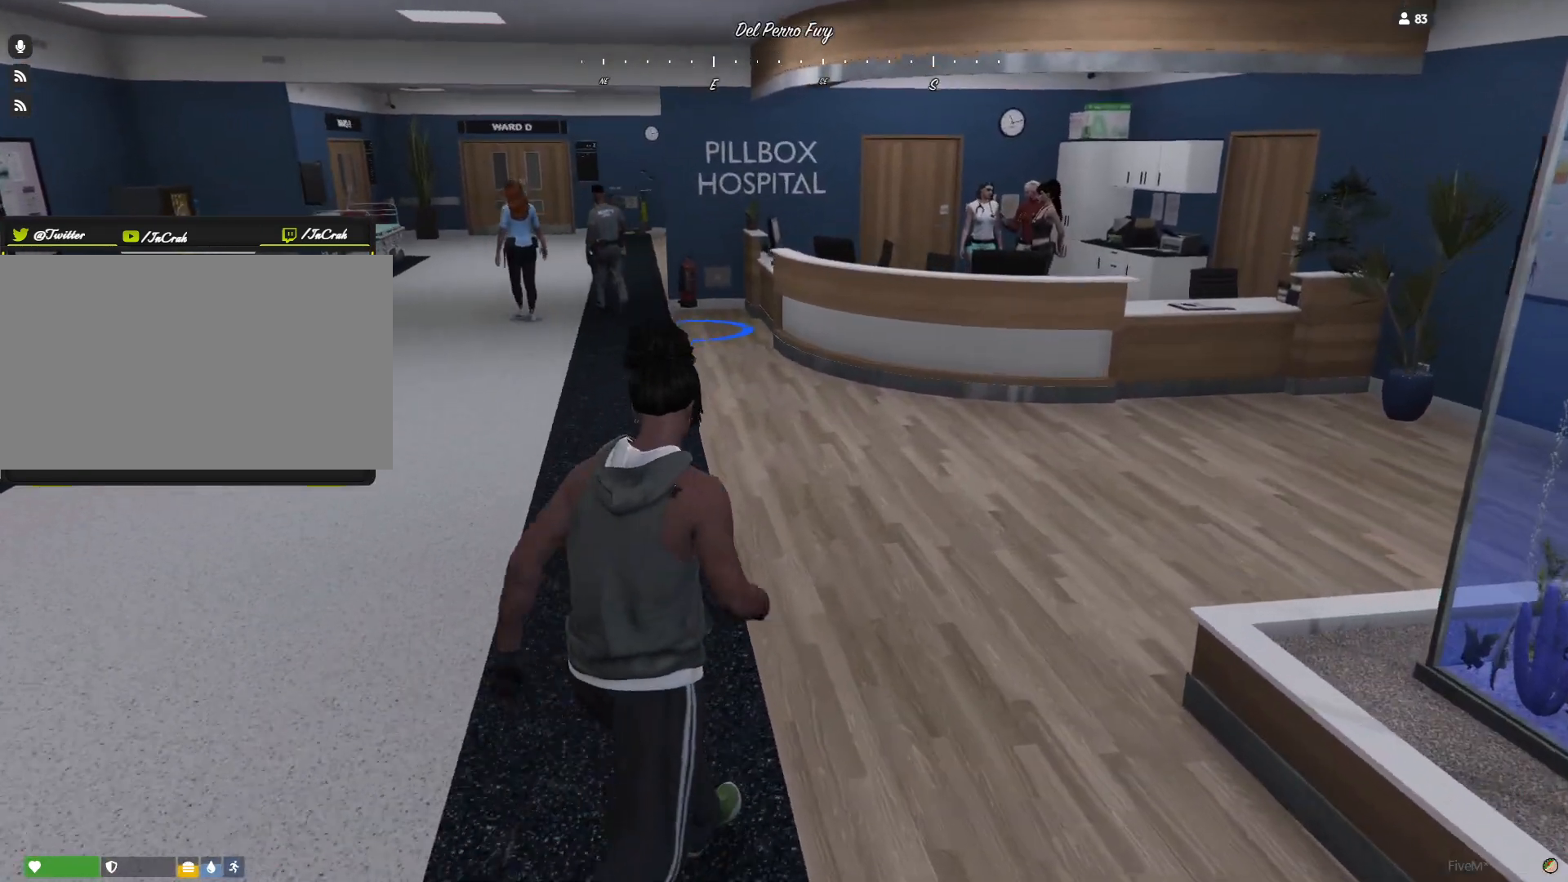
{"keys": [], "events": [[234, "d", "up"]]}
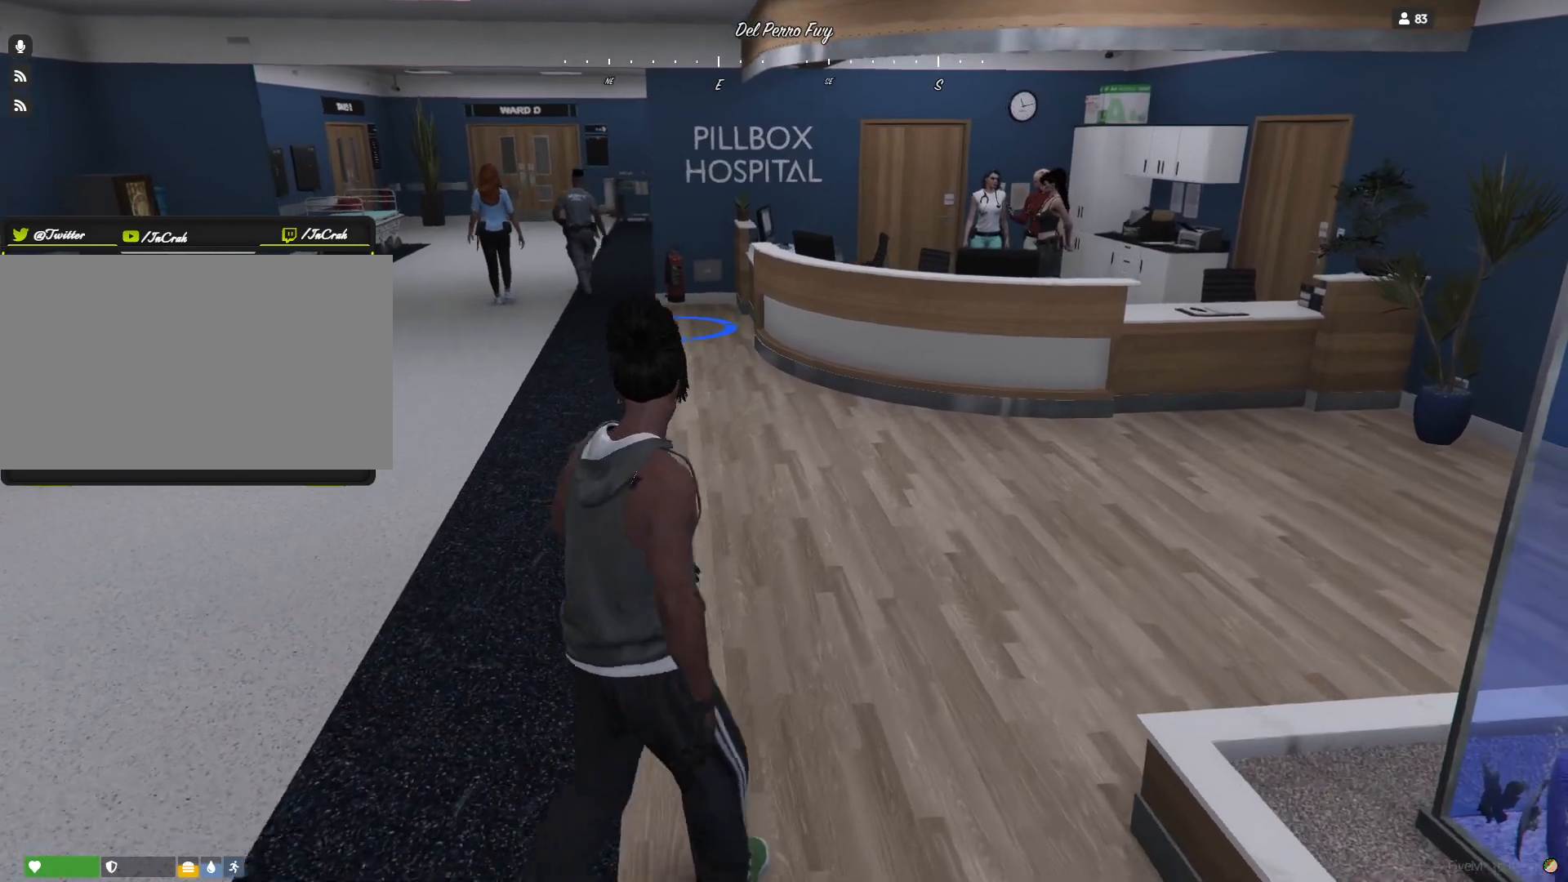
{"keys": [], "events": [[300, "d", "down"], [500, "d", "up"]]}
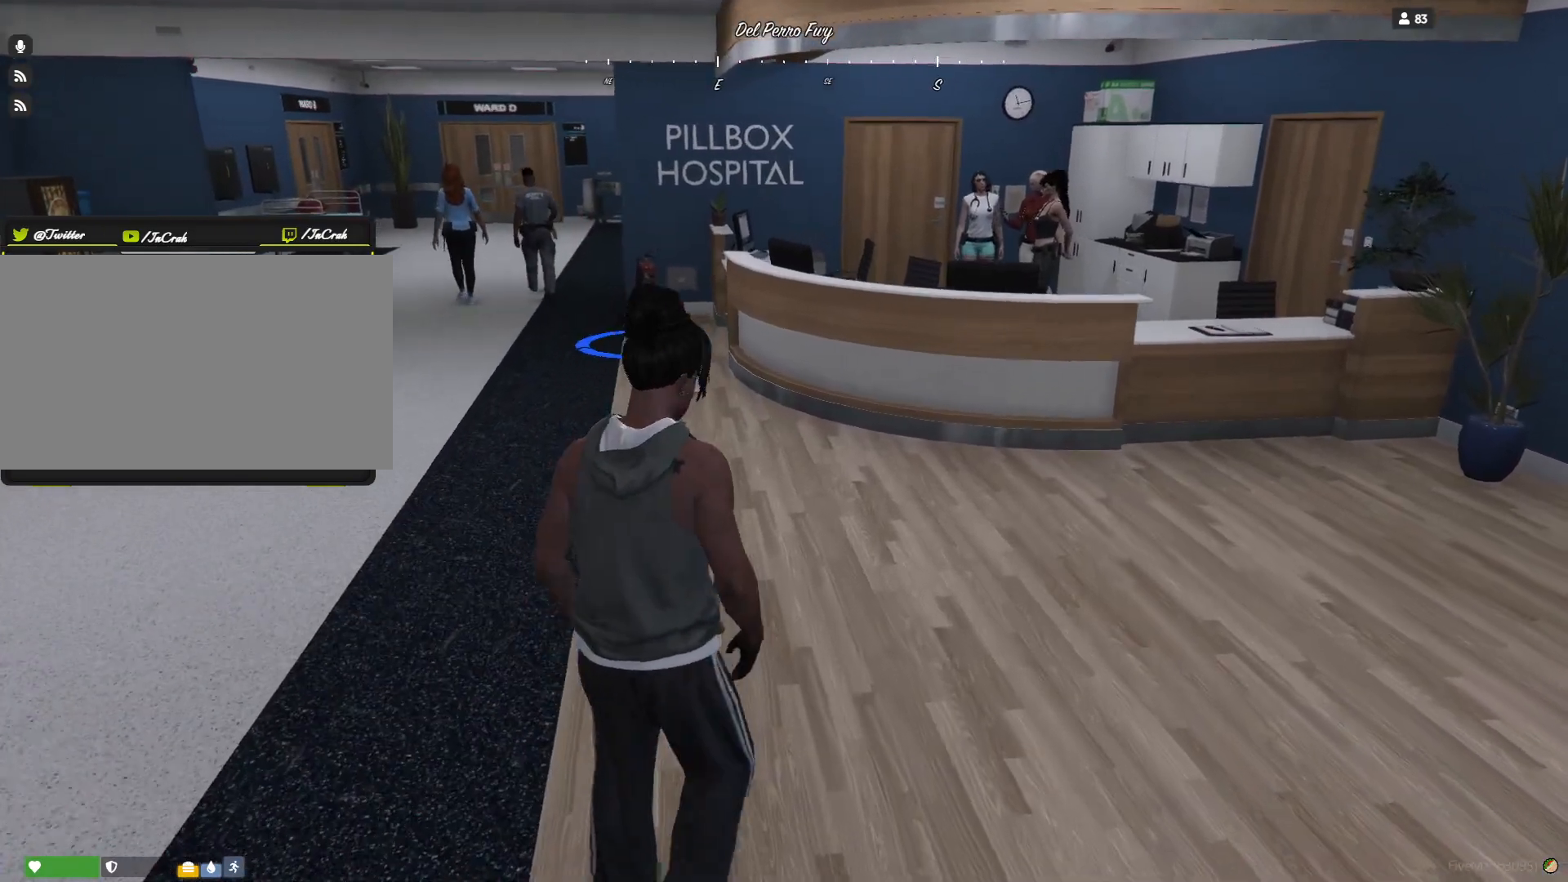
{"keys": ["d"], "events": [[300, "d", "down"]]}
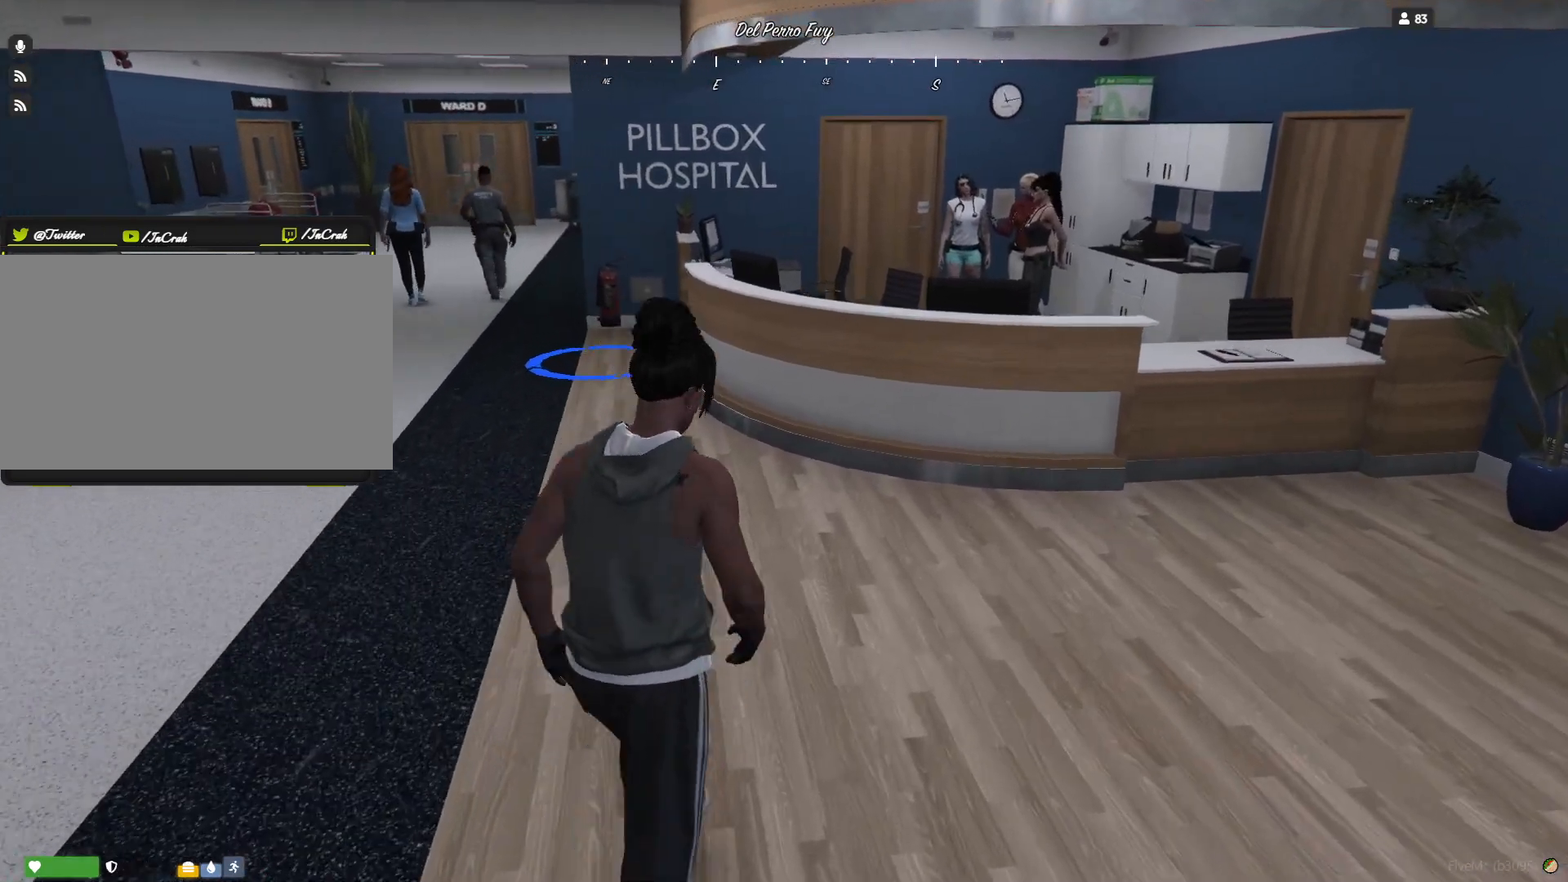
{"keys": [], "events": [[167, "d", "up"]]}